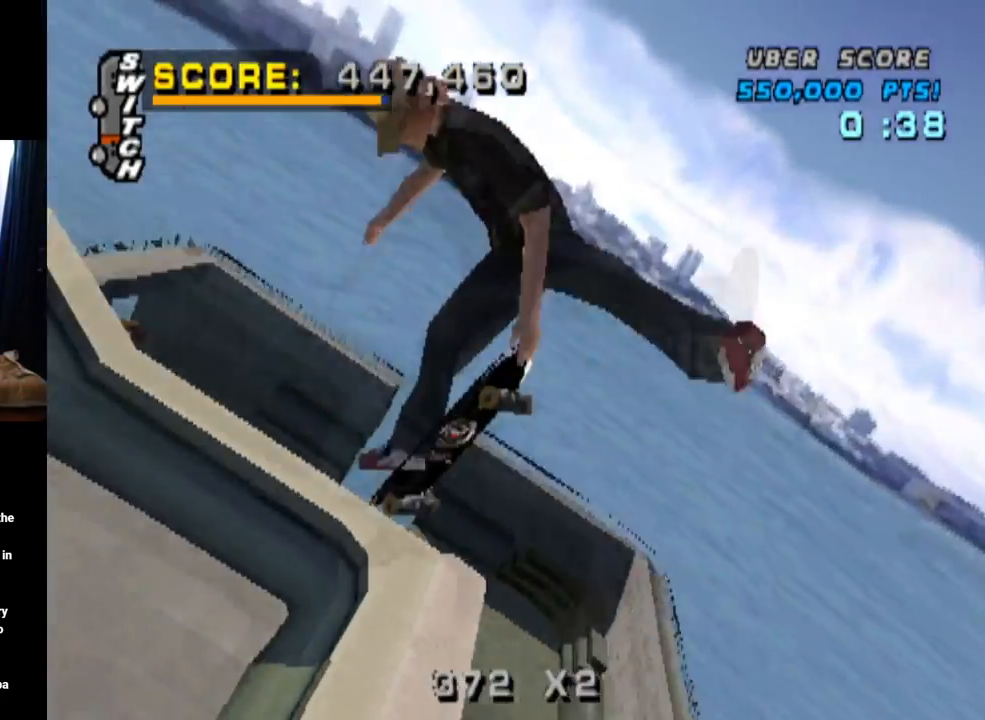
Gameplay with a controller (PlayStation layout); each line is a JSON object with the inputs held at the frame after it. "events" lists button and stick changes between this image and that frame as [ms after this image, input, new state], when the widget could be followed in between. Not read: L3 R1 R3.
{"buttons": ["CIRCLE", "DPAD_RIGHT"], "left_stick": "center", "right_stick": "center", "events": [[100, "DPAD_DOWN", "up"], [167, "DPAD_RIGHT", "up"], [284, "CIRCLE", "up"], [301, "DPAD_RIGHT", "down"], [417, "CIRCLE", "down"]]}
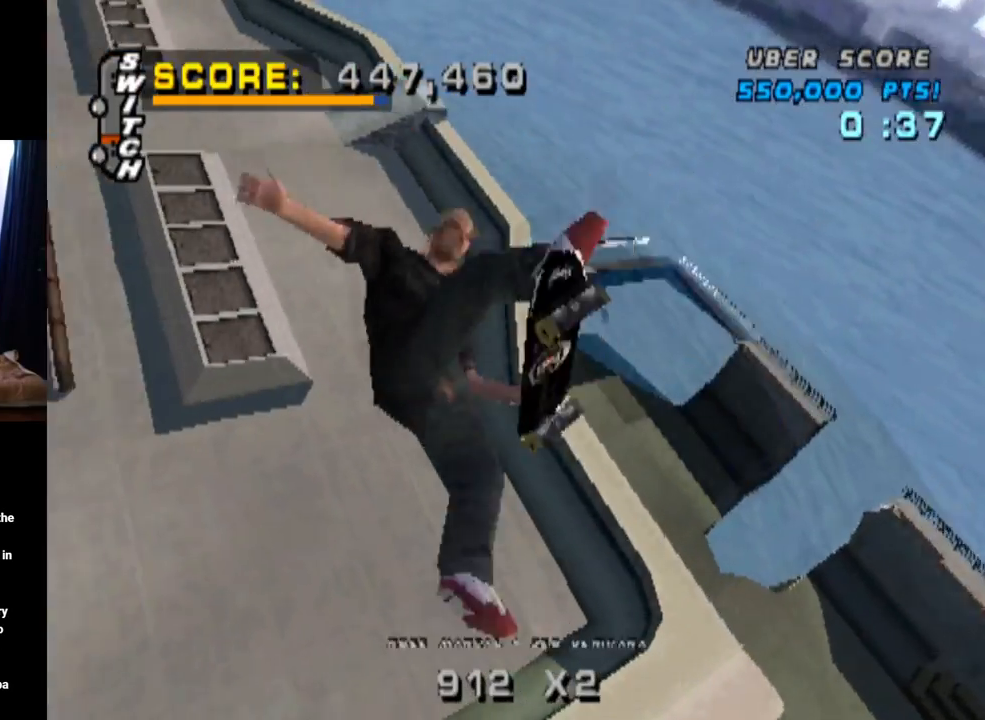
{"buttons": ["CROSS", "DPAD_RIGHT"], "left_stick": "center", "right_stick": "center", "events": [[133, "CIRCLE", "up"], [350, "CROSS", "down"]]}
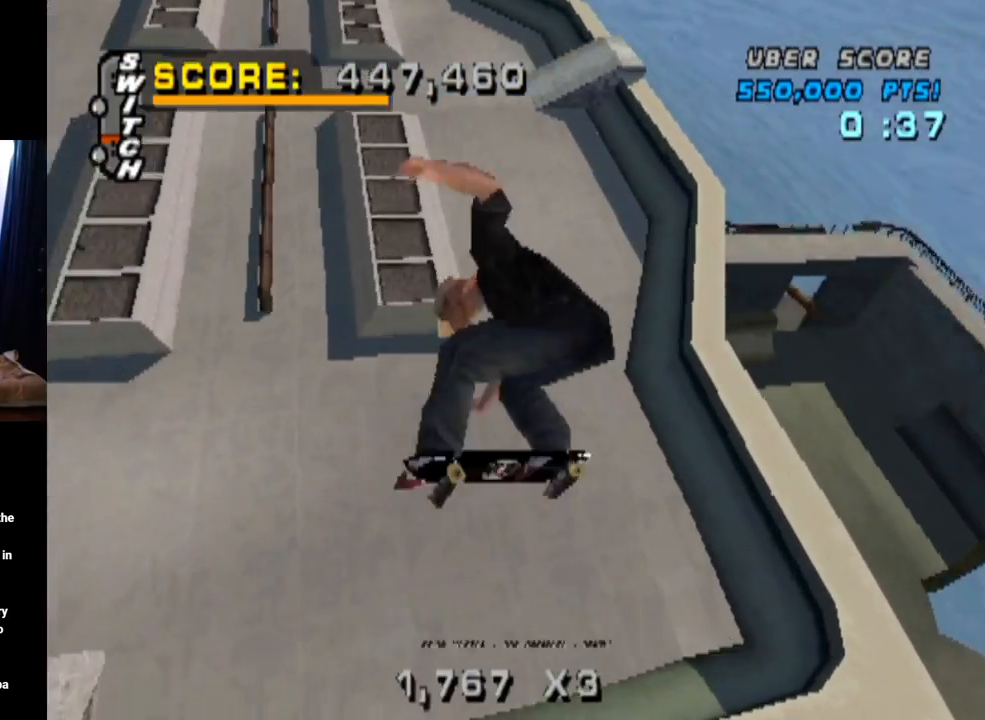
{"buttons": ["CROSS", "DPAD_RIGHT"], "left_stick": "center", "right_stick": "center", "events": []}
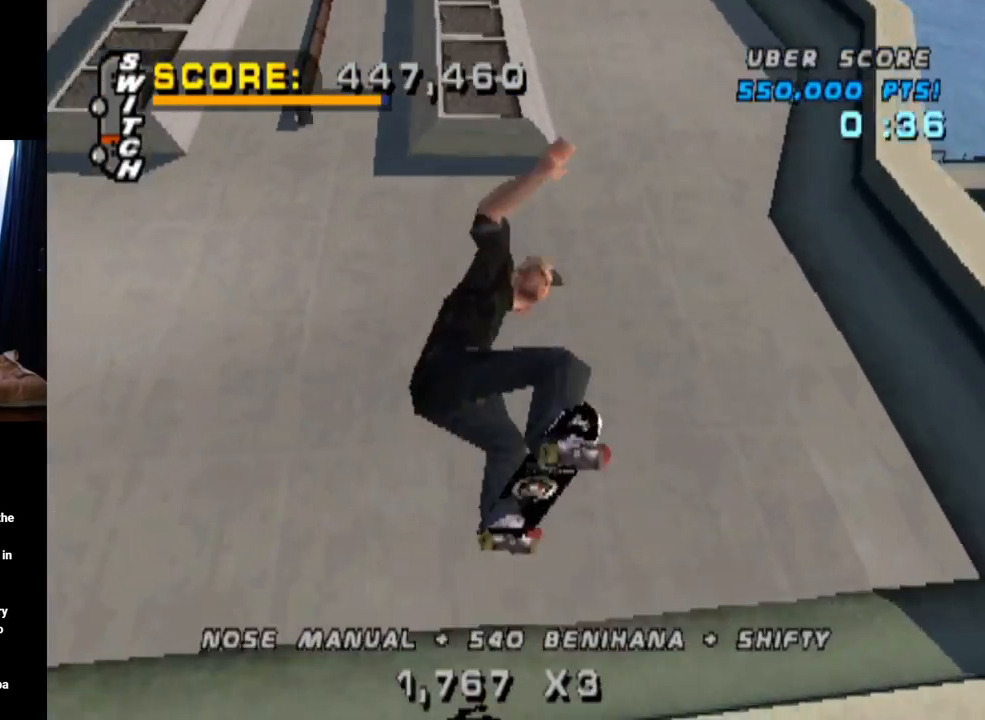
{"buttons": ["CROSS", "L1", "DPAD_DOWN", "DPAD_LEFT"], "left_stick": "center", "right_stick": "center", "events": [[17, "DPAD_RIGHT", "up"], [117, "R2", "down"], [350, "R2", "up"], [367, "DPAD_LEFT", "down"], [384, "DPAD_DOWN", "down"], [484, "L1", "down"]]}
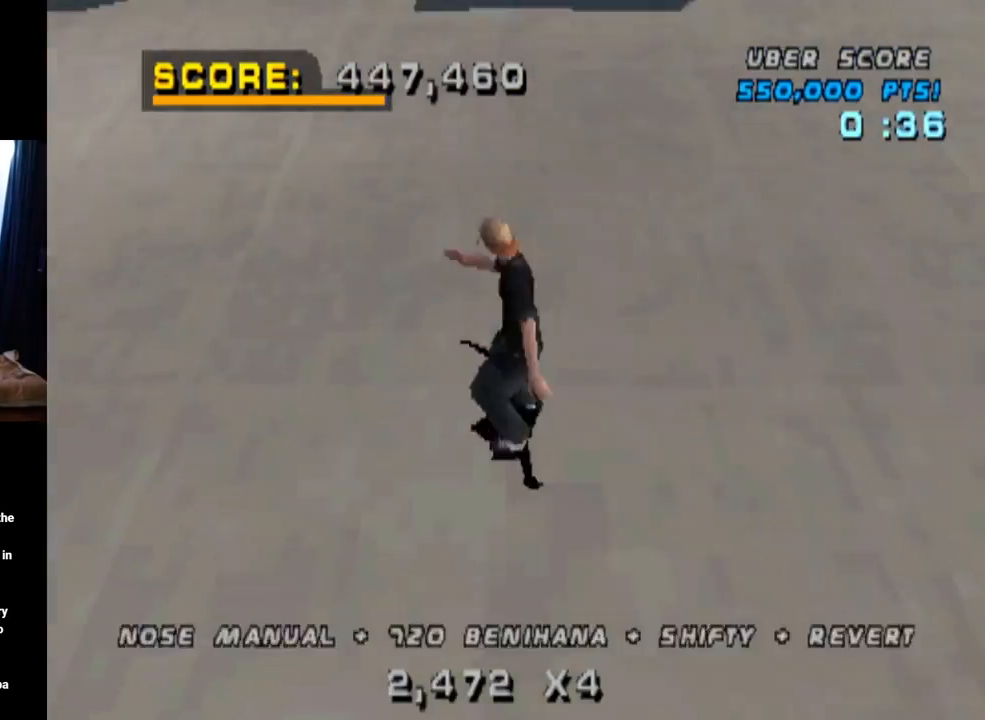
{"buttons": ["TRIANGLE", "L1", "DPAD_DOWN"], "left_stick": "center", "right_stick": "center", "events": [[17, "CROSS", "up"], [167, "TRIANGLE", "down"], [184, "DPAD_DOWN", "up"], [201, "DPAD_LEFT", "up"], [301, "DPAD_UP", "down"], [334, "DPAD_LEFT", "down"], [384, "DPAD_UP", "up"], [401, "DPAD_LEFT", "up"], [468, "DPAD_DOWN", "down"]]}
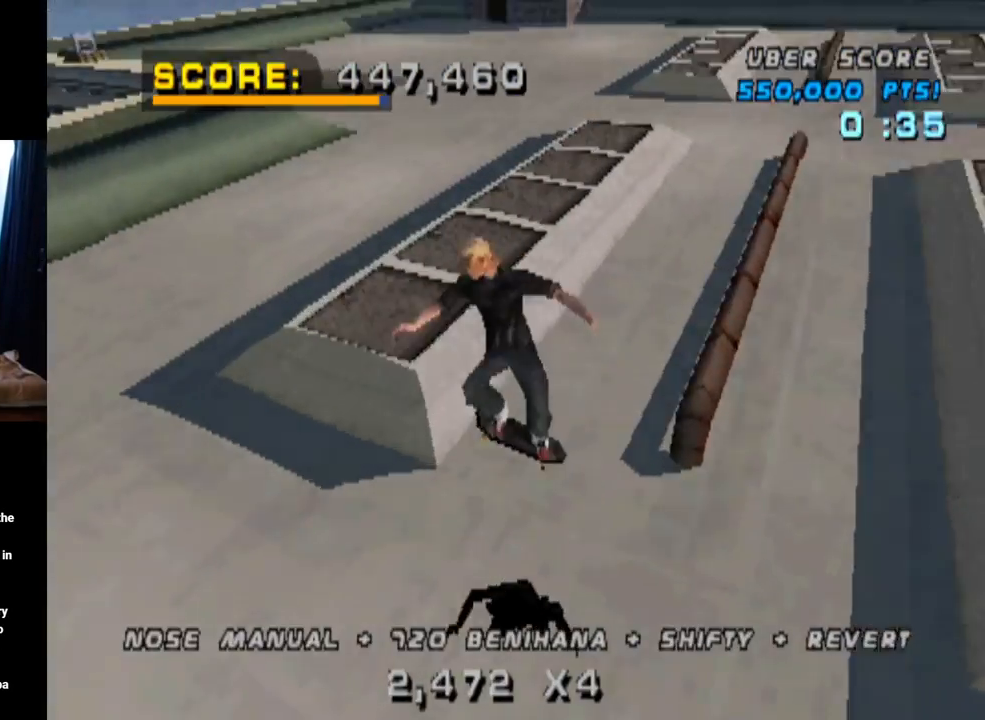
{"buttons": ["TRIANGLE"], "left_stick": "center", "right_stick": "center", "events": [[17, "L1", "up"], [100, "DPAD_DOWN", "up"], [167, "DPAD_UP", "down"], [267, "DPAD_UP", "up"], [450, "DPAD_LEFT", "down"], [500, "DPAD_LEFT", "up"]]}
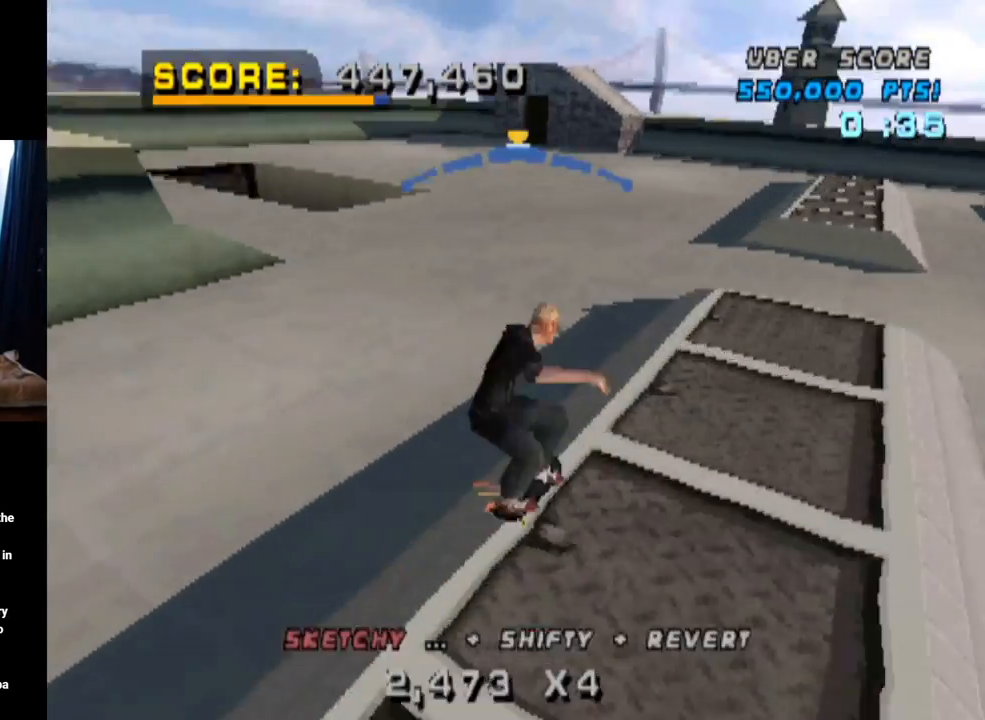
{"buttons": [], "left_stick": "center", "right_stick": "center", "events": [[184, "TRIANGLE", "up"], [217, "CROSS", "down"], [451, "CROSS", "up"]]}
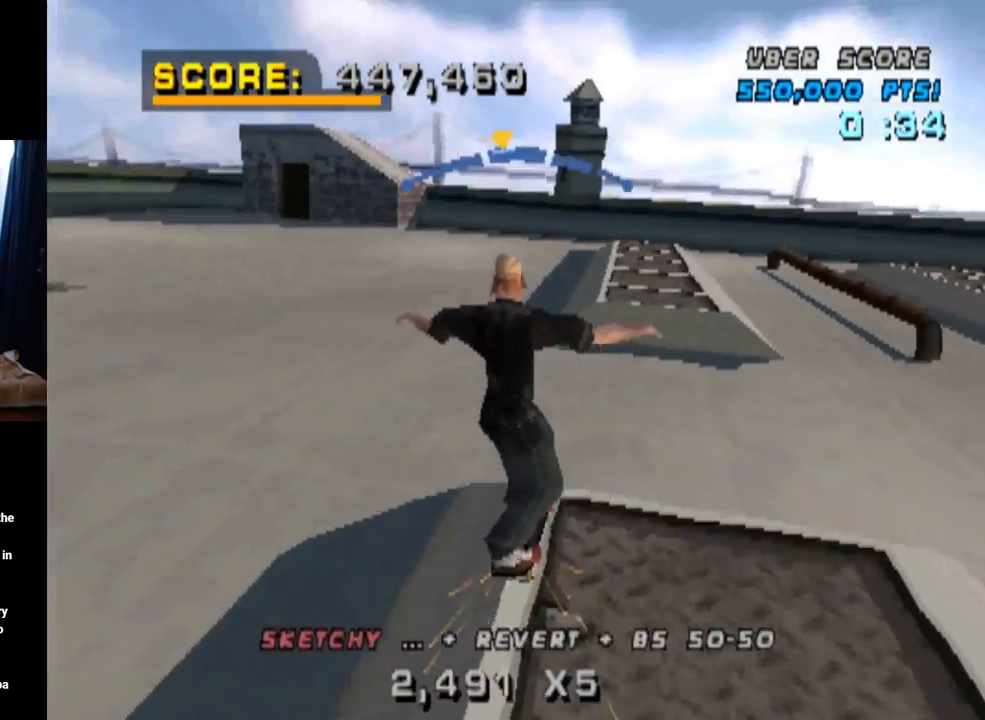
{"buttons": ["TRIANGLE", "DPAD_UP"], "left_stick": "center", "right_stick": "center", "events": [[50, "TRIANGLE", "down"], [67, "DPAD_UP", "down"], [200, "DPAD_UP", "up"], [267, "DPAD_UP", "down"], [400, "DPAD_UP", "up"], [450, "DPAD_UP", "down"]]}
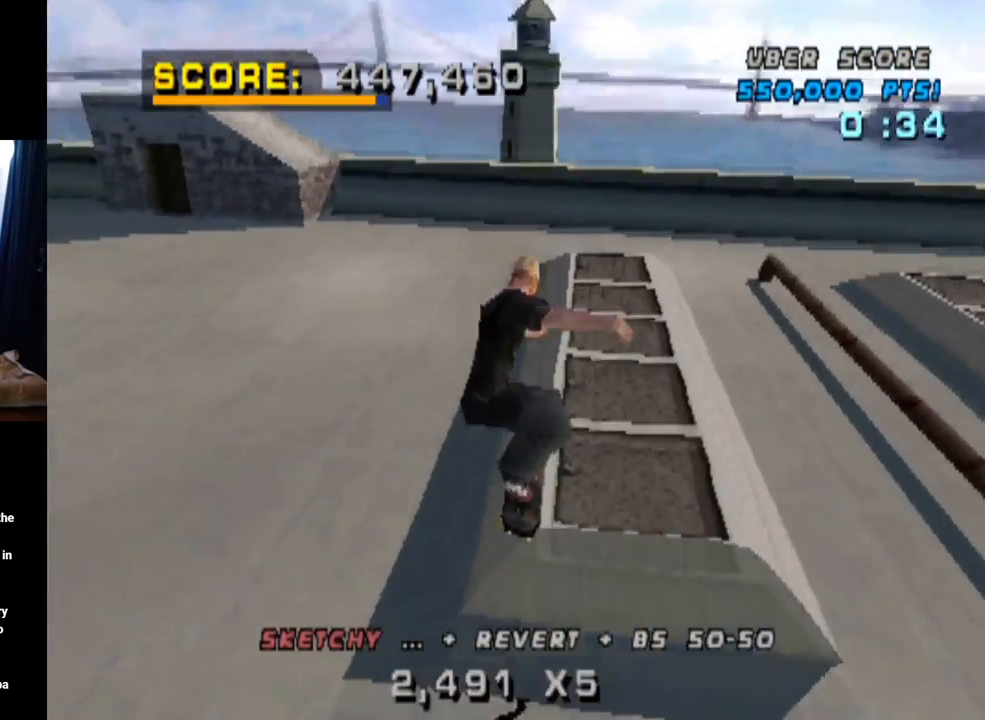
{"buttons": ["L1", "DPAD_DOWN", "DPAD_RIGHT"], "left_stick": "center", "right_stick": "center", "events": [[217, "DPAD_UP", "up"], [351, "DPAD_RIGHT", "down"], [367, "CROSS", "down"], [367, "DPAD_DOWN", "down"], [384, "TRIANGLE", "up"], [417, "L1", "down"], [468, "CROSS", "up"]]}
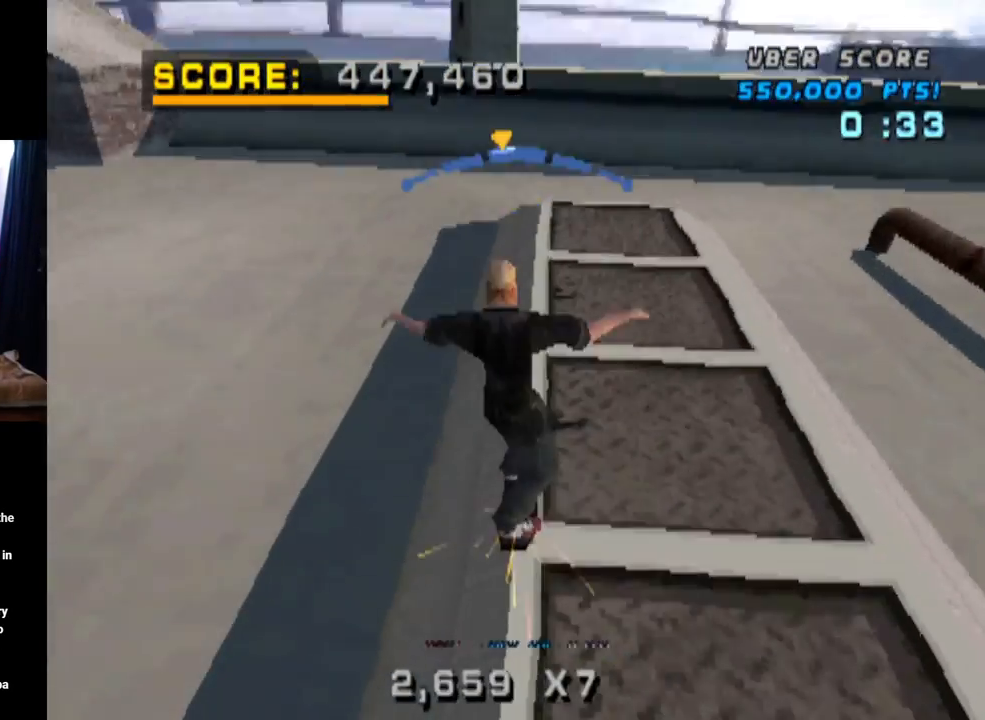
{"buttons": ["CROSS", "L1", "DPAD_DOWN"], "left_stick": "center", "right_stick": "center", "events": [[50, "CROSS", "down"], [200, "DPAD_DOWN", "up"], [217, "DPAD_RIGHT", "up"], [300, "DPAD_UP", "down"], [400, "DPAD_UP", "up"], [467, "DPAD_DOWN", "down"]]}
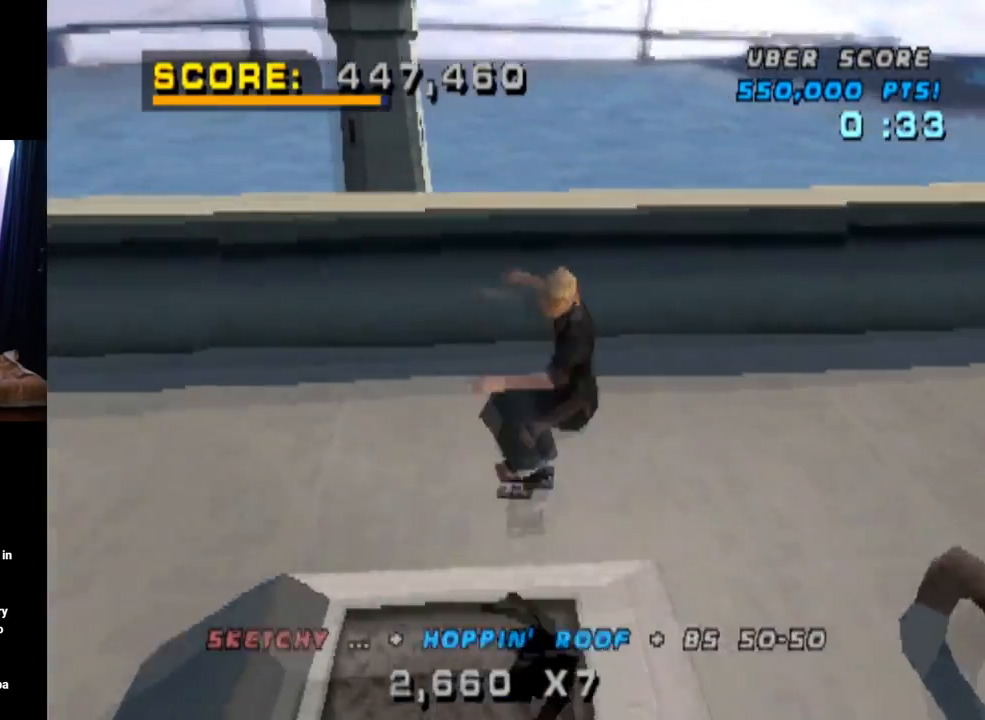
{"buttons": ["CROSS", "DPAD_RIGHT"], "left_stick": "center", "right_stick": "center", "events": [[17, "L1", "up"], [100, "DPAD_DOWN", "up"], [167, "DPAD_UP", "down"], [284, "DPAD_UP", "up"], [384, "DPAD_UP", "down"], [434, "DPAD_UP", "up"], [451, "DPAD_RIGHT", "down"]]}
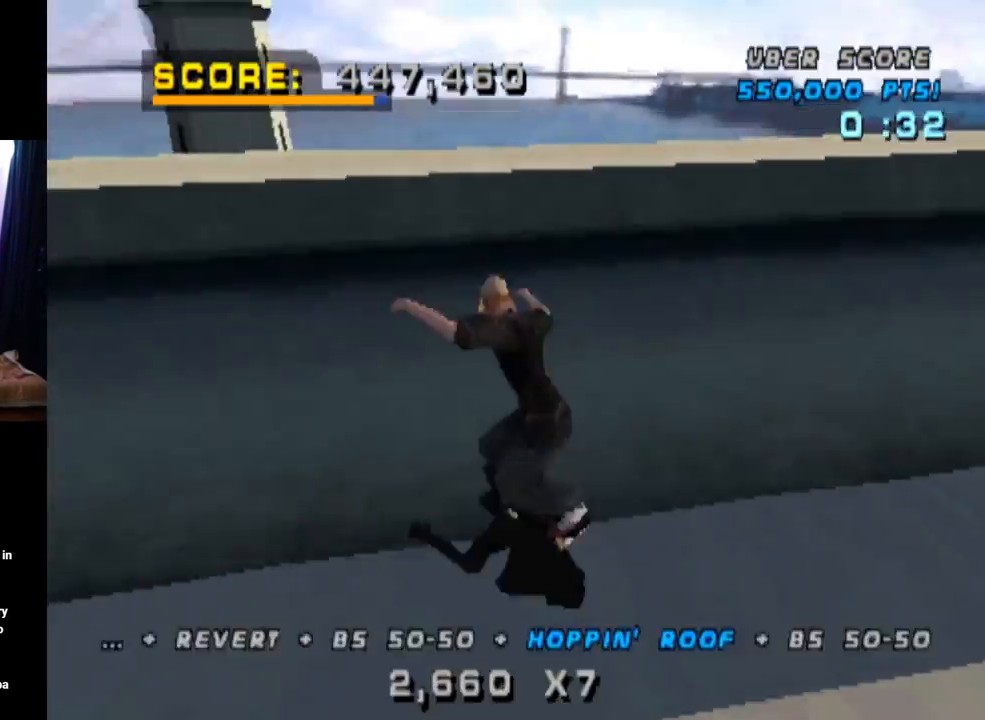
{"buttons": ["CIRCLE", "DPAD_RIGHT"], "left_stick": "center", "right_stick": "center", "events": [[33, "DPAD_DOWN", "down"], [233, "CROSS", "up"], [267, "CIRCLE", "down"], [434, "DPAD_DOWN", "up"]]}
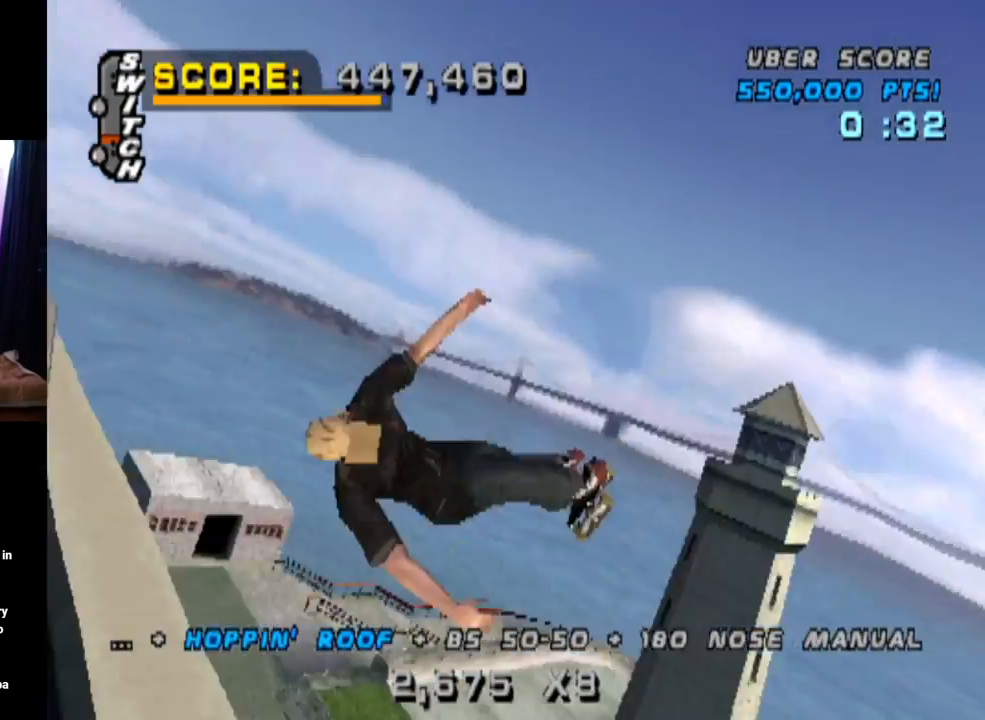
{"buttons": ["CIRCLE", "DPAD_RIGHT"], "left_stick": "center", "right_stick": "center", "events": []}
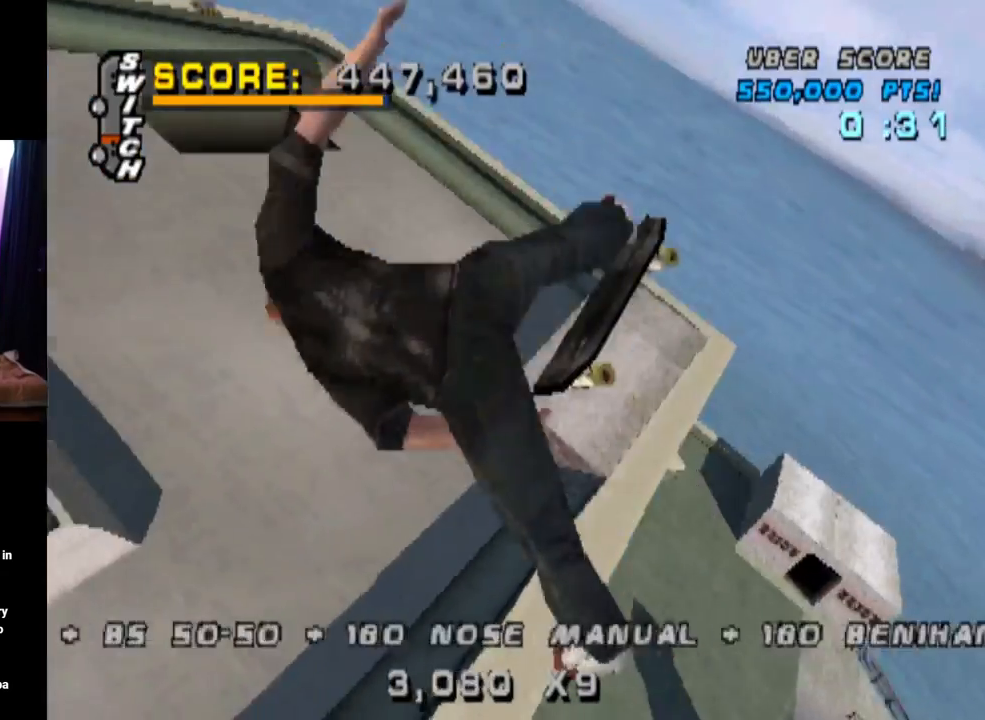
{"buttons": ["CIRCLE", "DPAD_RIGHT"], "left_stick": "center", "right_stick": "center", "events": []}
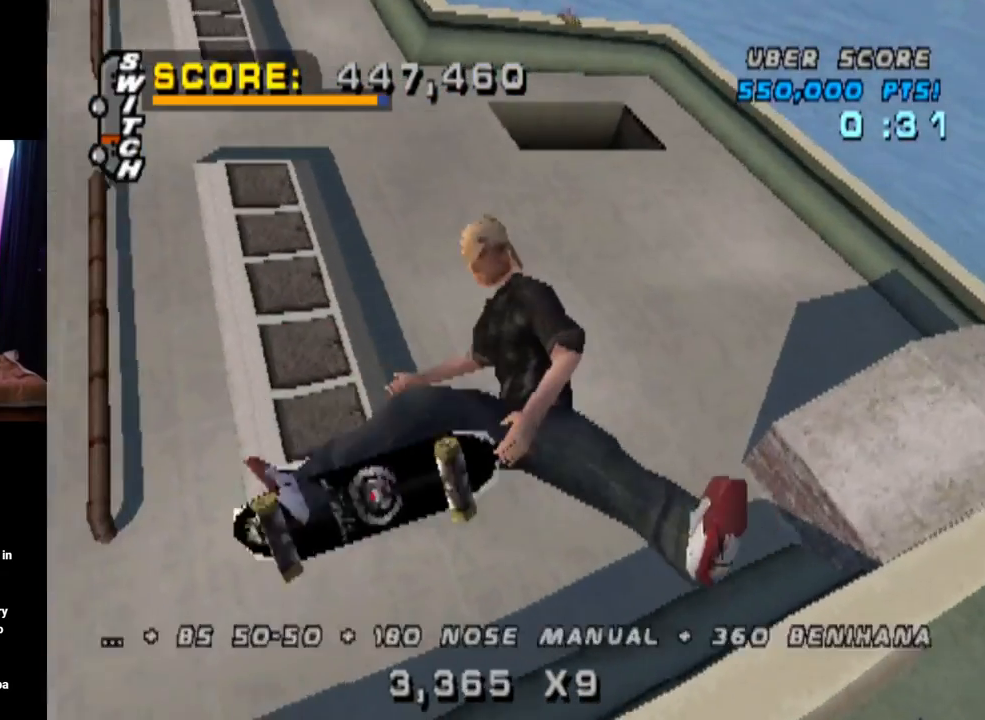
{"buttons": ["CIRCLE"], "left_stick": "center", "right_stick": "center", "events": [[151, "DPAD_RIGHT", "up"]]}
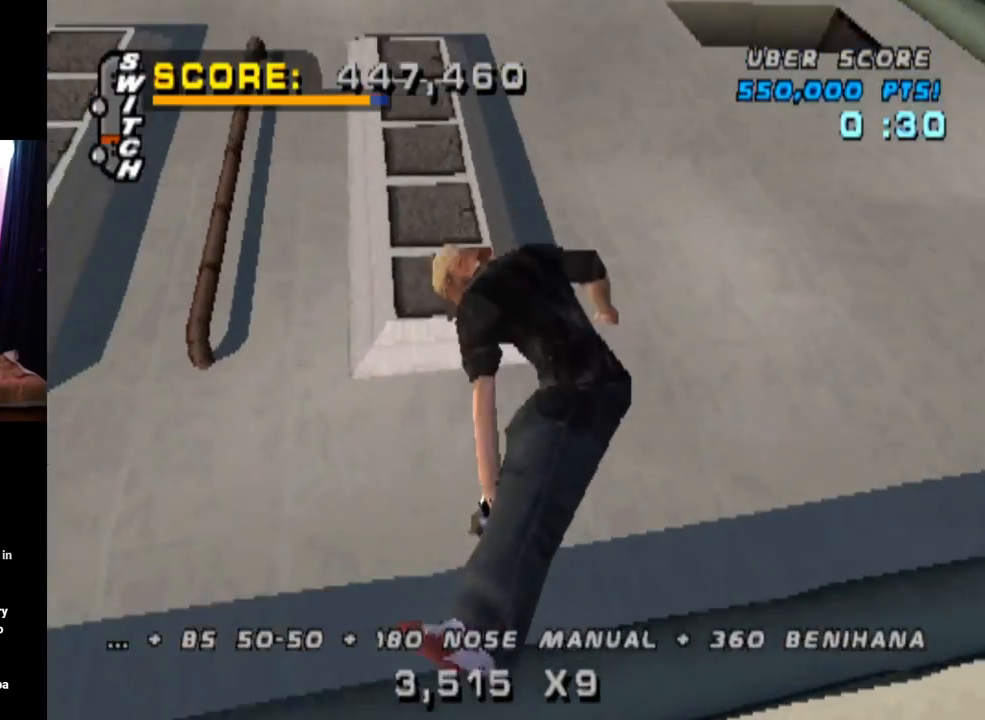
{"buttons": ["CROSS", "DPAD_DOWN", "DPAD_LEFT"], "left_stick": "center", "right_stick": "center", "events": [[100, "CIRCLE", "up"], [183, "CROSS", "down"], [217, "R2", "down"], [384, "DPAD_DOWN", "down"], [384, "DPAD_LEFT", "down"], [434, "R2", "up"]]}
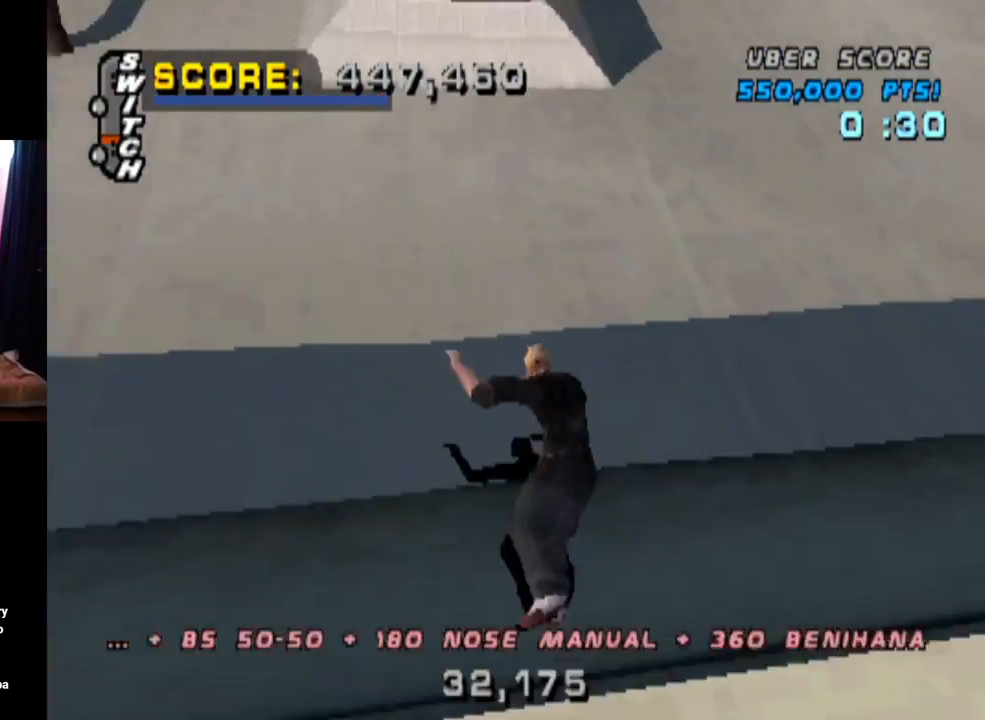
{"buttons": [], "left_stick": "center", "right_stick": "center", "events": [[17, "L1", "down"], [50, "CROSS", "up"], [100, "SQUARE", "down"], [317, "DPAD_DOWN", "up"], [317, "SQUARE", "up"], [334, "DPAD_LEFT", "up"], [434, "L1", "up"]]}
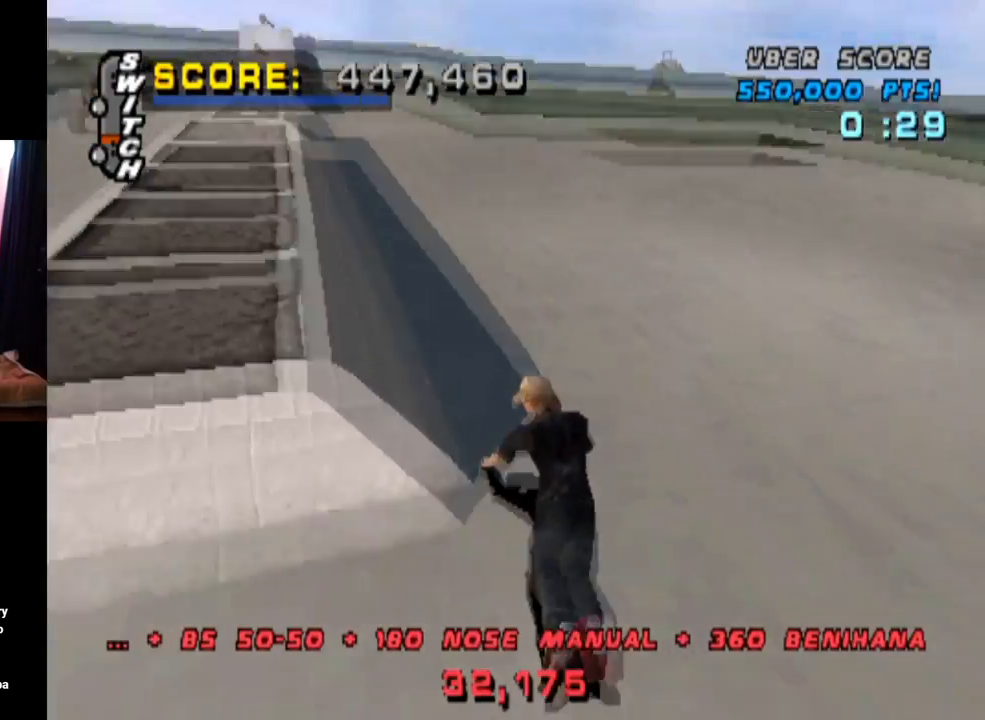
{"buttons": [], "left_stick": "center", "right_stick": "center", "events": []}
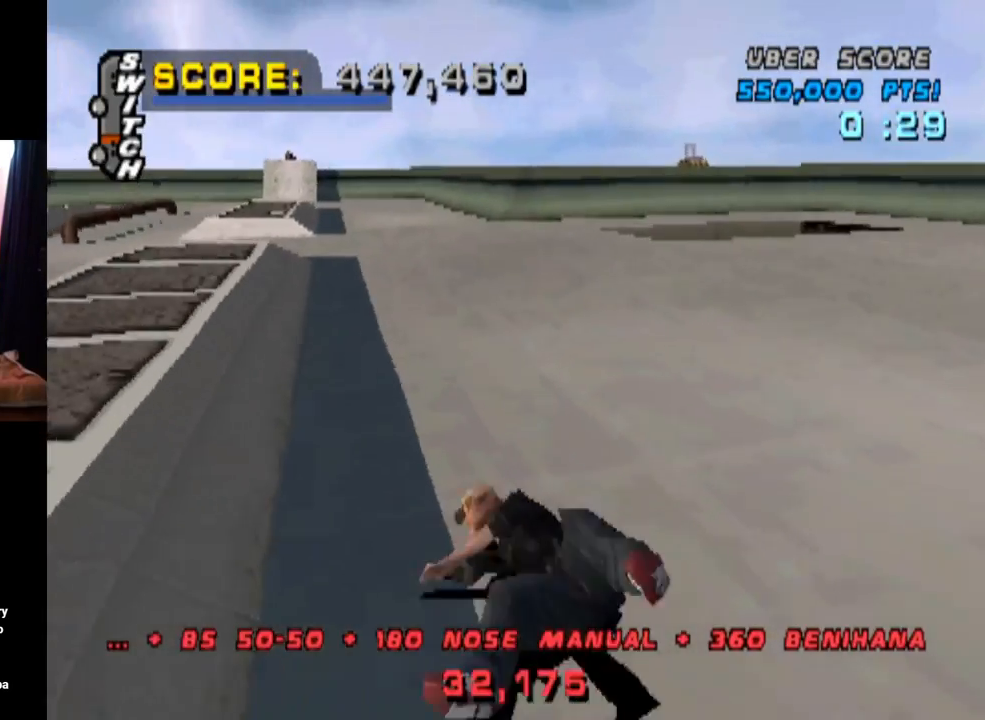
{"buttons": [], "left_stick": "center", "right_stick": "center", "events": []}
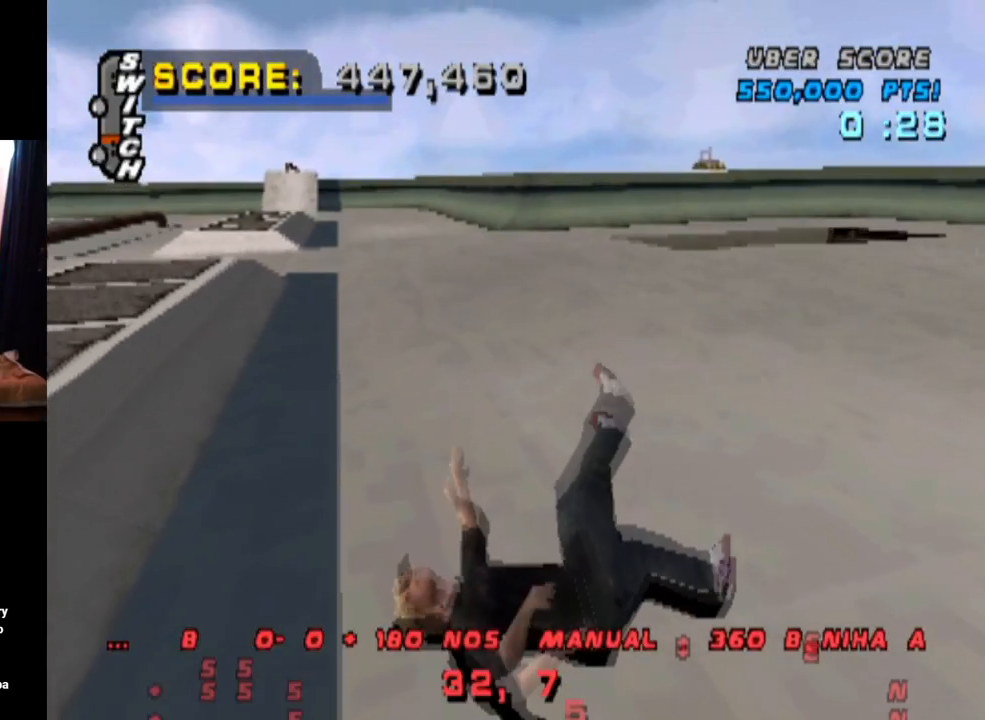
{"buttons": [], "left_stick": "center", "right_stick": "center", "events": []}
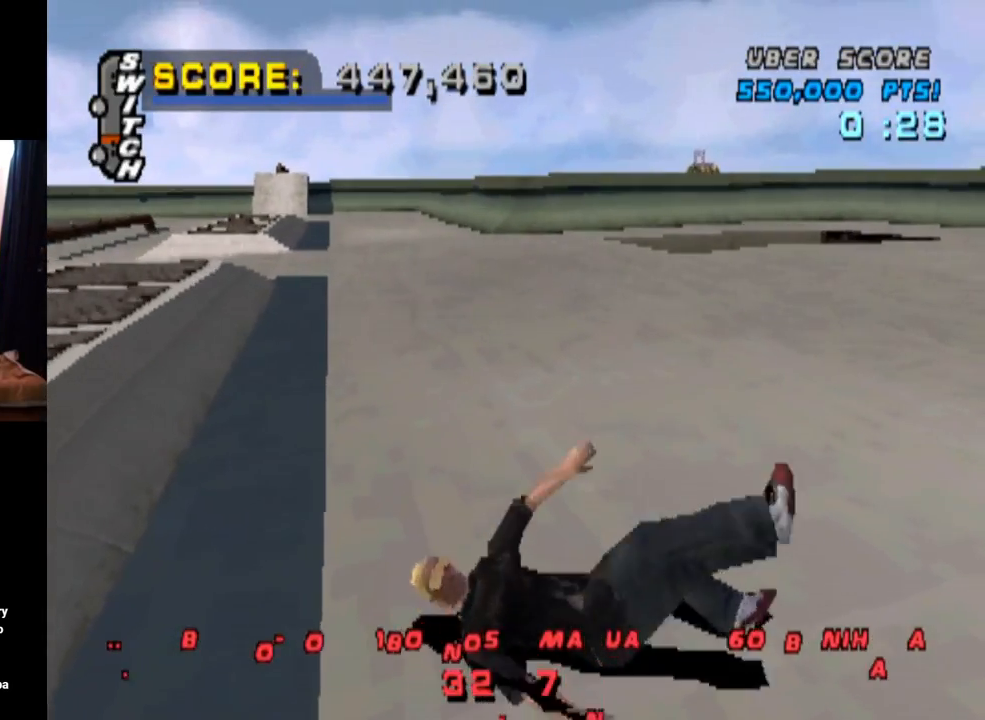
{"buttons": ["CROSS", "SQUARE", "TRIANGLE", "DPAD_LEFT"], "left_stick": "center", "right_stick": "center", "events": [[67, "CROSS", "down"], [184, "SQUARE", "down"], [201, "CROSS", "up"], [284, "R2", "down"], [317, "CROSS", "down"], [451, "CROSS", "up"], [451, "TRIANGLE", "down"], [484, "DPAD_LEFT", "down"], [501, "CROSS", "down"], [501, "R2", "up"]]}
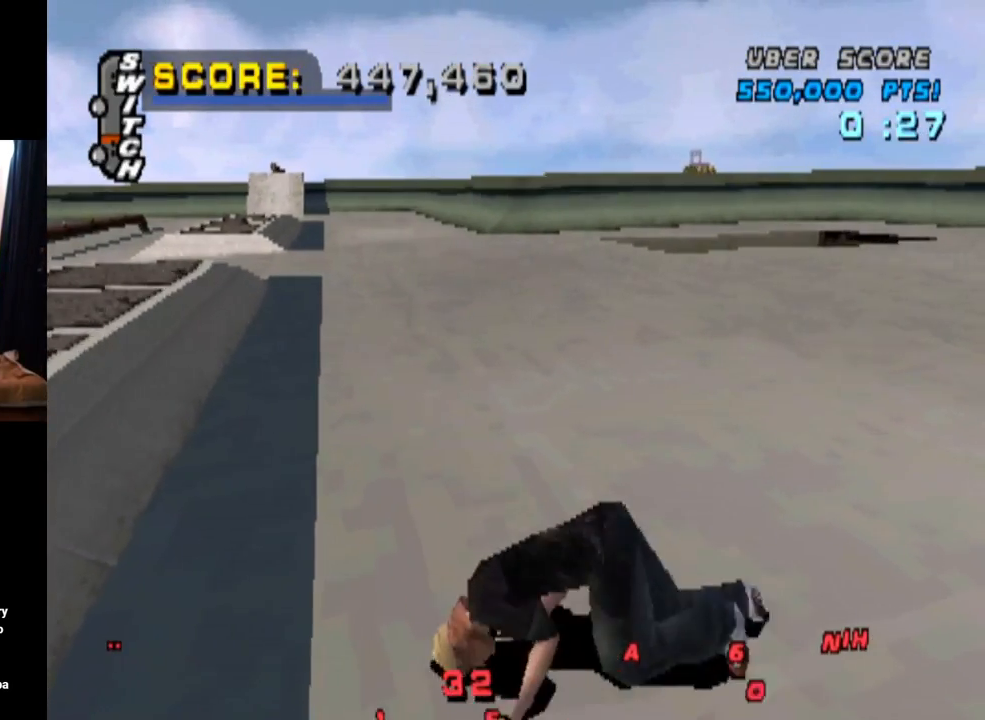
{"buttons": ["CROSS", "SQUARE", "DPAD_UP", "DPAD_LEFT"], "left_stick": "center", "right_stick": "center", "events": [[17, "TRIANGLE", "up"], [50, "R2", "down"], [133, "DPAD_UP", "down"], [250, "R2", "up"], [317, "R2", "down"], [500, "R2", "up"]]}
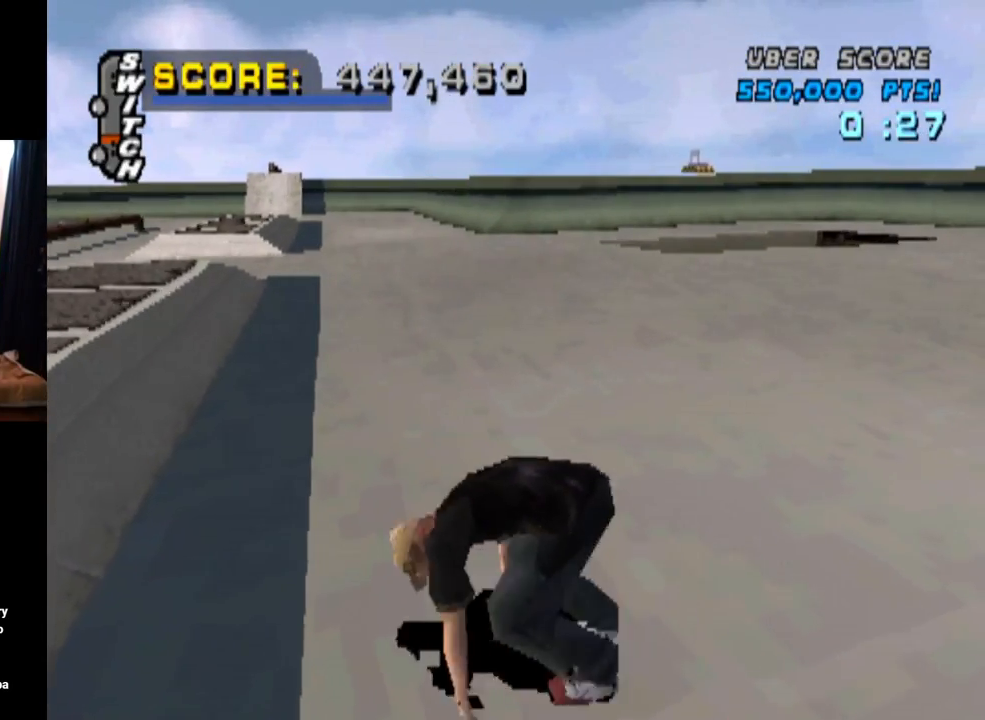
{"buttons": ["CROSS", "DPAD_UP", "DPAD_LEFT"], "left_stick": "center", "right_stick": "center", "events": [[50, "SQUARE", "up"], [67, "R2", "down"], [301, "R2", "up"]]}
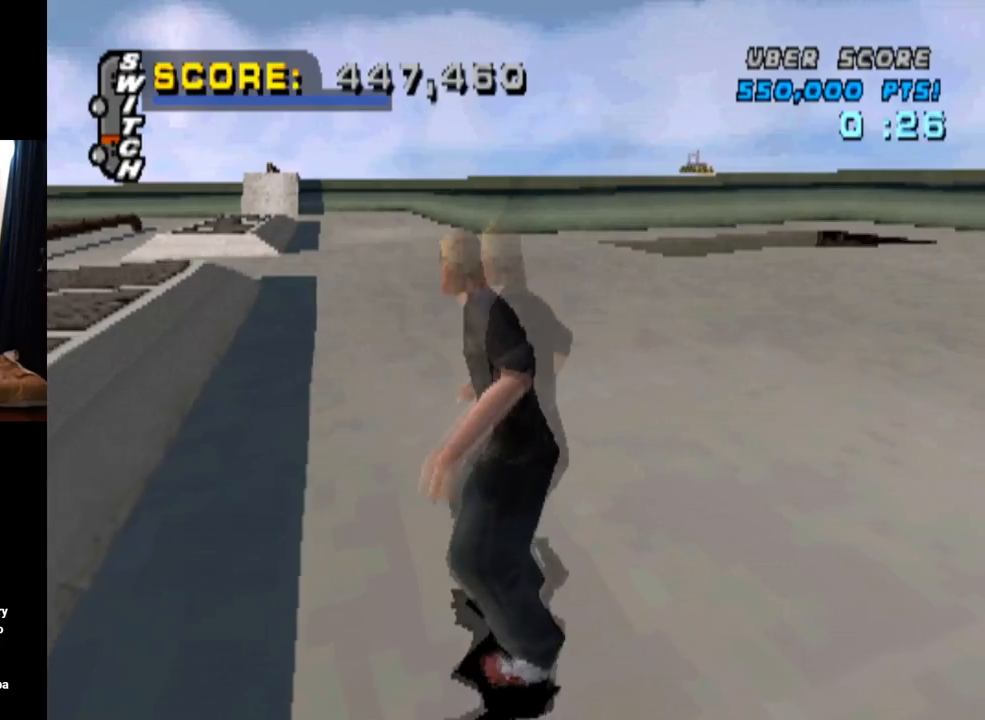
{"buttons": ["CROSS"], "left_stick": "center", "right_stick": "center", "events": [[33, "DPAD_LEFT", "up"], [33, "DPAD_UP", "up"], [100, "DPAD_LEFT", "down"], [100, "DPAD_UP", "down"], [400, "DPAD_UP", "up"], [417, "DPAD_LEFT", "up"]]}
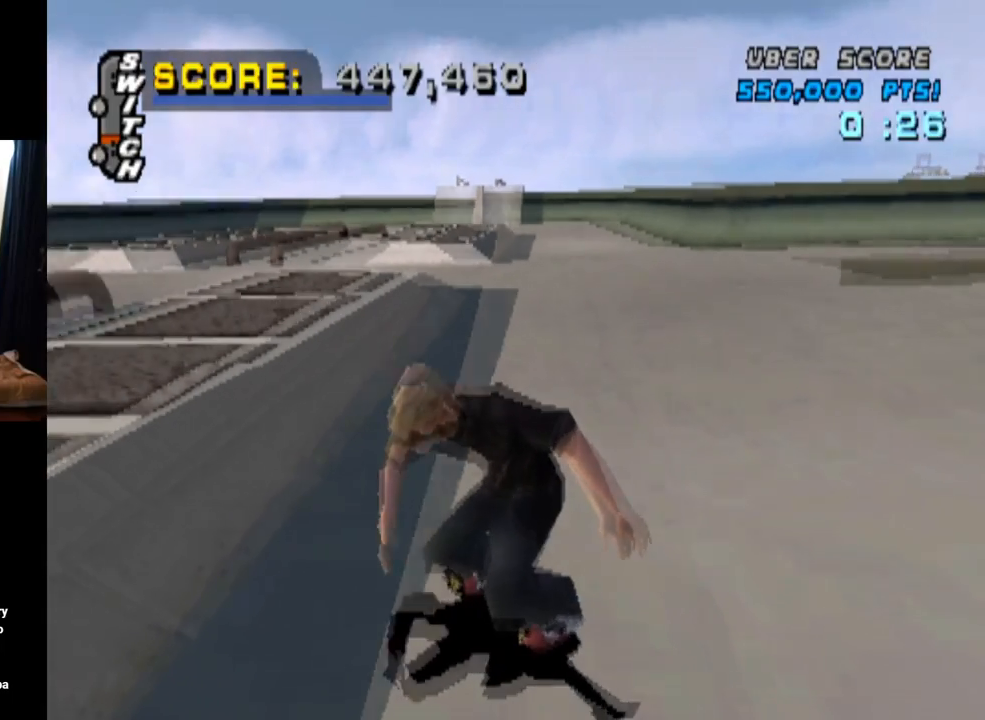
{"buttons": ["TRIANGLE", "DPAD_UP"], "left_stick": "center", "right_stick": "center", "events": [[67, "DPAD_RIGHT", "down"], [67, "DPAD_UP", "down"], [117, "DPAD_UP", "up"], [284, "DPAD_RIGHT", "up"], [284, "DPAD_UP", "down"], [367, "TRIANGLE", "down"], [401, "CROSS", "up"]]}
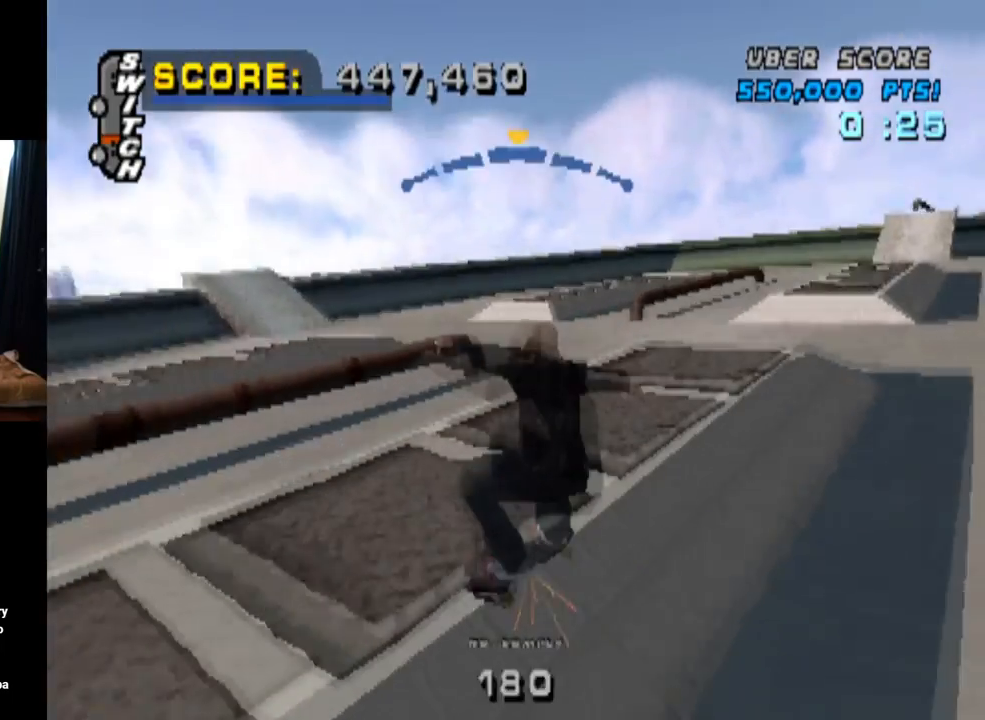
{"buttons": ["SQUARE", "L1", "DPAD_DOWN", "DPAD_LEFT"], "left_stick": "center", "right_stick": "center", "events": [[83, "DPAD_UP", "up"], [150, "CROSS", "down"], [167, "DPAD_DOWN", "down"], [167, "DPAD_LEFT", "down"], [183, "TRIANGLE", "up"], [250, "L1", "down"], [350, "SQUARE", "down"], [367, "CROSS", "up"]]}
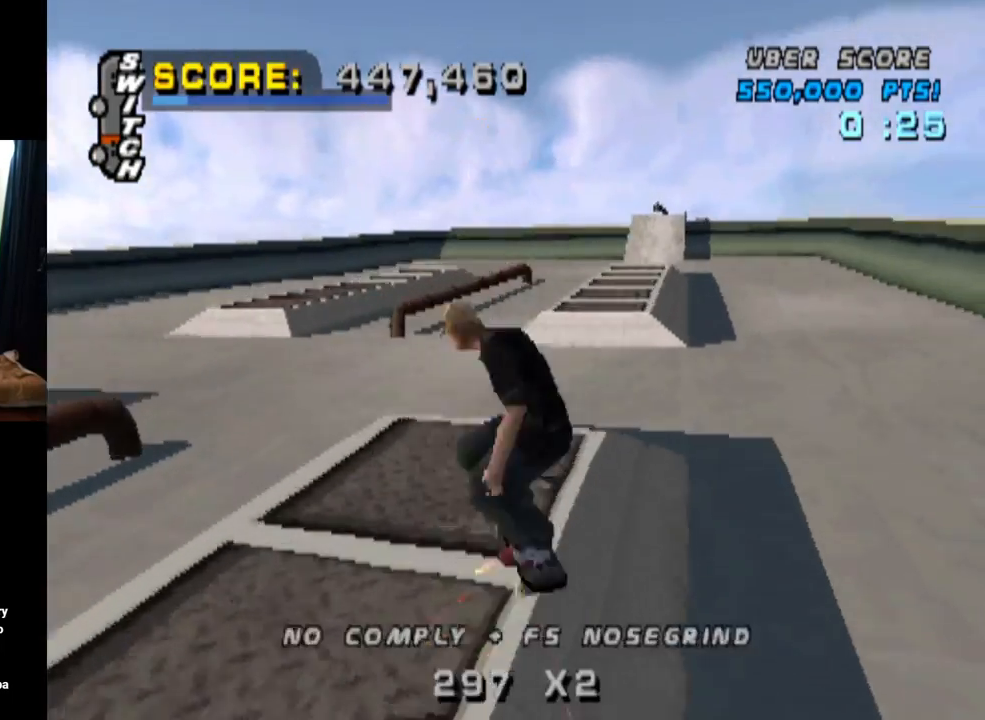
{"buttons": ["CROSS", "DPAD_UP"], "left_stick": "center", "right_stick": "center", "events": [[67, "CROSS", "down"], [67, "SQUARE", "up"], [134, "DPAD_DOWN", "up"], [151, "DPAD_LEFT", "up"], [234, "DPAD_DOWN", "down"], [351, "L1", "up"], [367, "DPAD_DOWN", "up"], [451, "DPAD_UP", "down"]]}
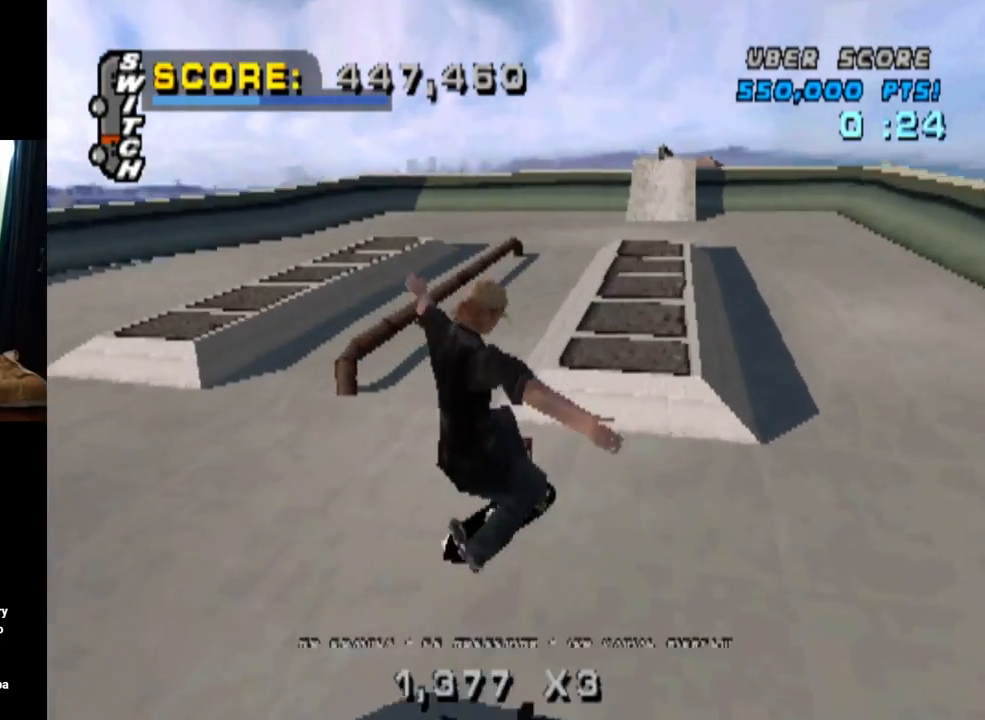
{"buttons": ["CROSS", "DPAD_RIGHT"], "left_stick": "center", "right_stick": "center", "events": [[50, "DPAD_UP", "up"], [100, "DPAD_DOWN", "down"], [250, "DPAD_DOWN", "up"], [267, "DPAD_DOWN", "down"], [267, "DPAD_UP", "down"], [283, "DPAD_DOWN", "up"], [400, "DPAD_UP", "up"], [450, "DPAD_RIGHT", "down"]]}
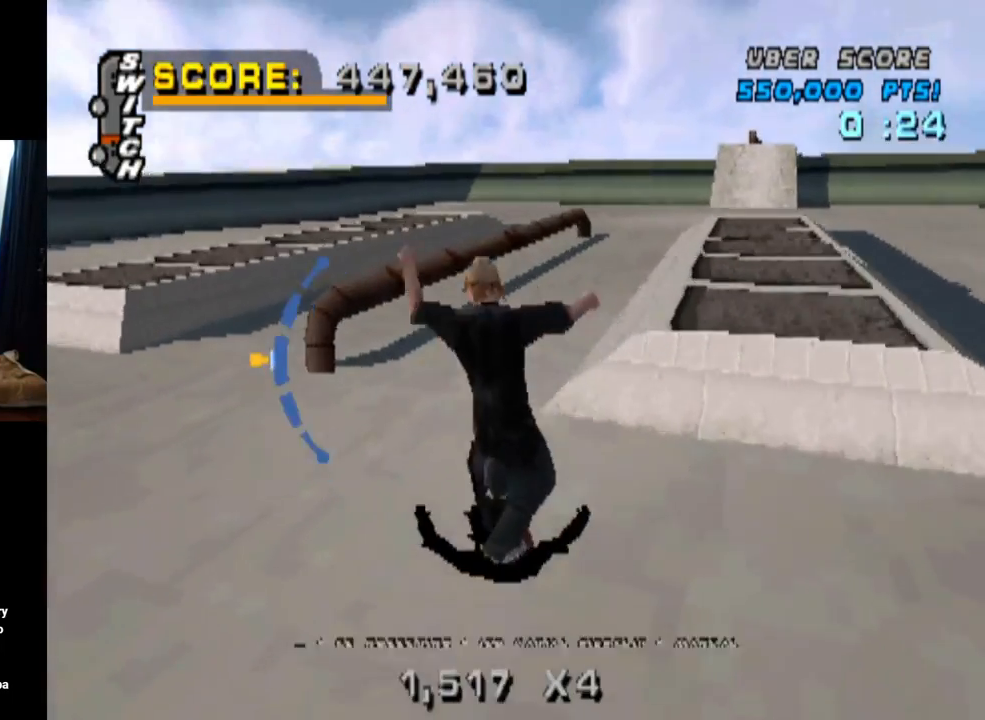
{"buttons": ["TRIANGLE", "DPAD_UP"], "left_stick": "center", "right_stick": "center", "events": [[84, "DPAD_RIGHT", "up"], [351, "DPAD_UP", "down"], [451, "TRIANGLE", "down"], [484, "CROSS", "up"]]}